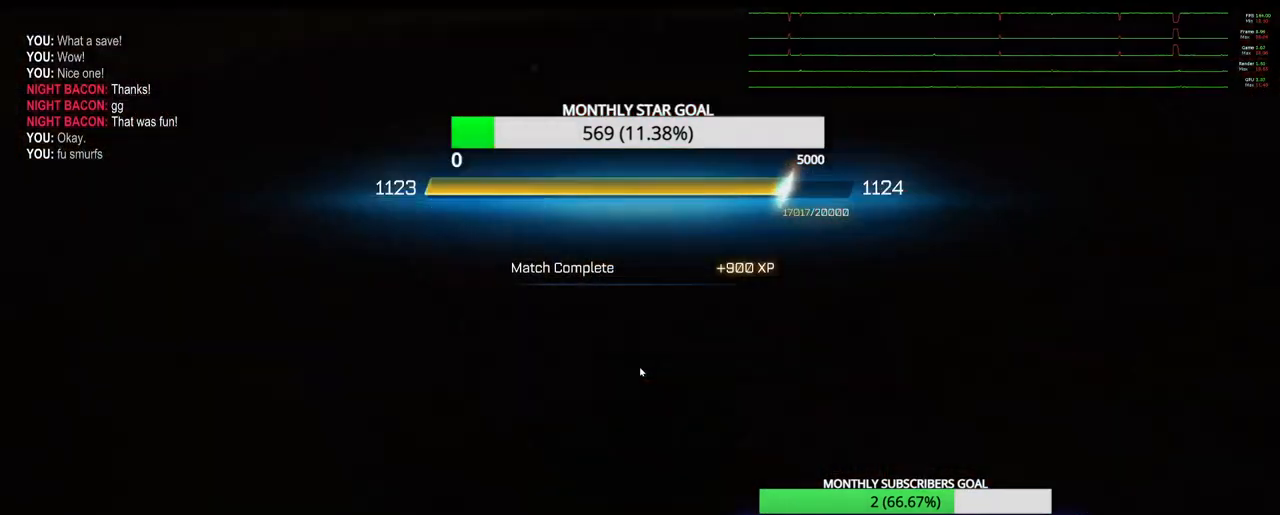
Gameplay with a controller (PlayStation layout); each line is a JSON object with the inputs held at the frame after it. "events" lists button and stick changes between this image and that frame as [ms after this image, input, new state], when the widget could be followed in between.
{"buttons": [], "left_stick": "center", "right_stick": "center", "events": [[133, "CROSS", "down"], [283, "CROSS", "up"]]}
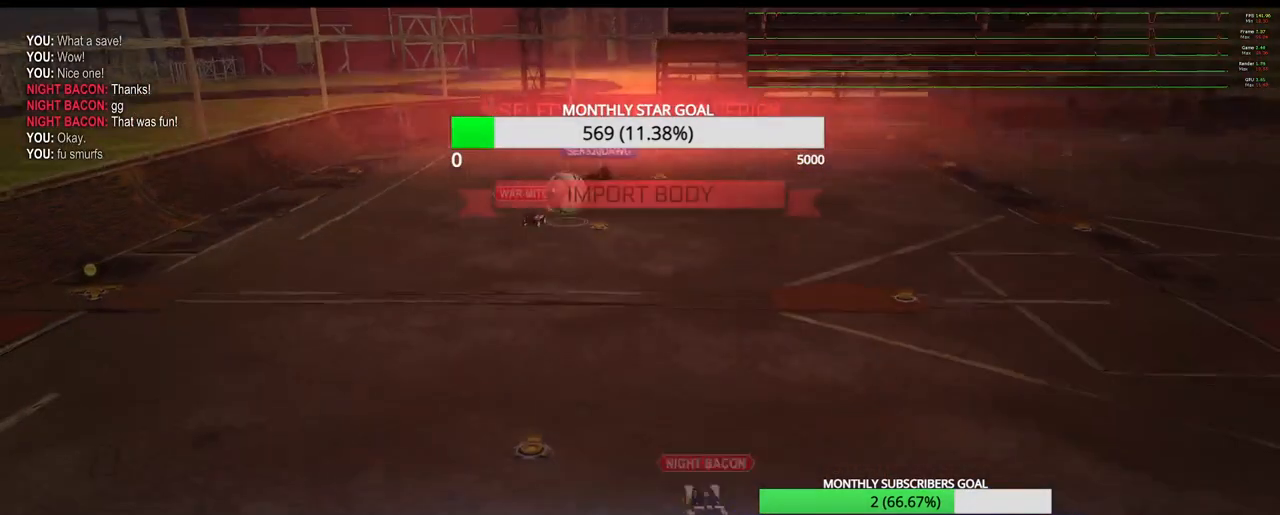
{"buttons": [], "left_stick": "center", "right_stick": "center", "events": []}
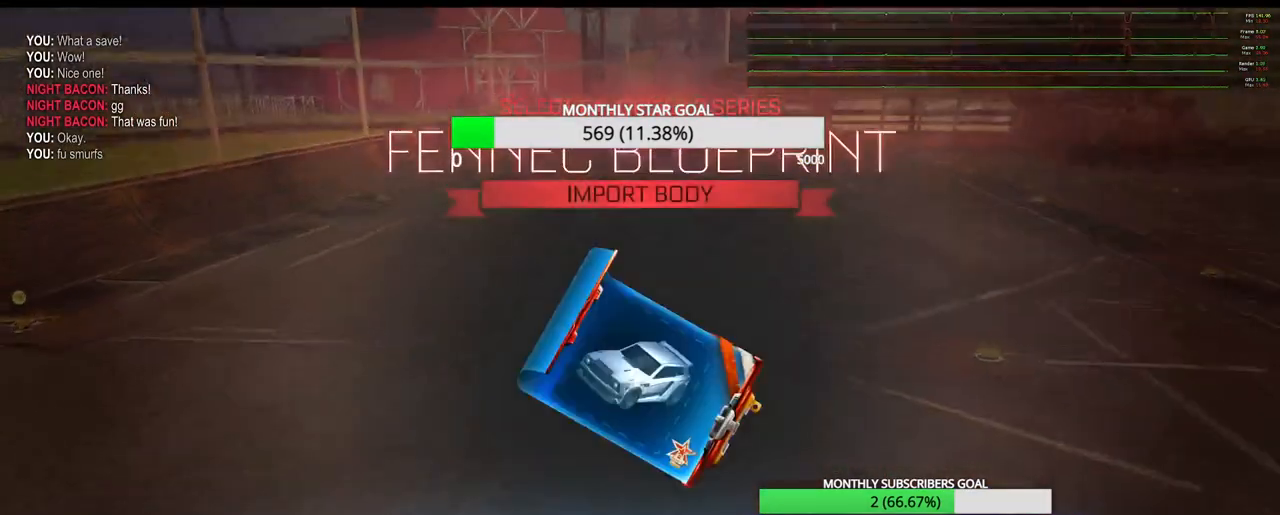
{"buttons": ["CROSS"], "left_stick": "center", "right_stick": "center", "events": [[167, "CROSS", "down"], [317, "CROSS", "up"], [417, "CROSS", "down"]]}
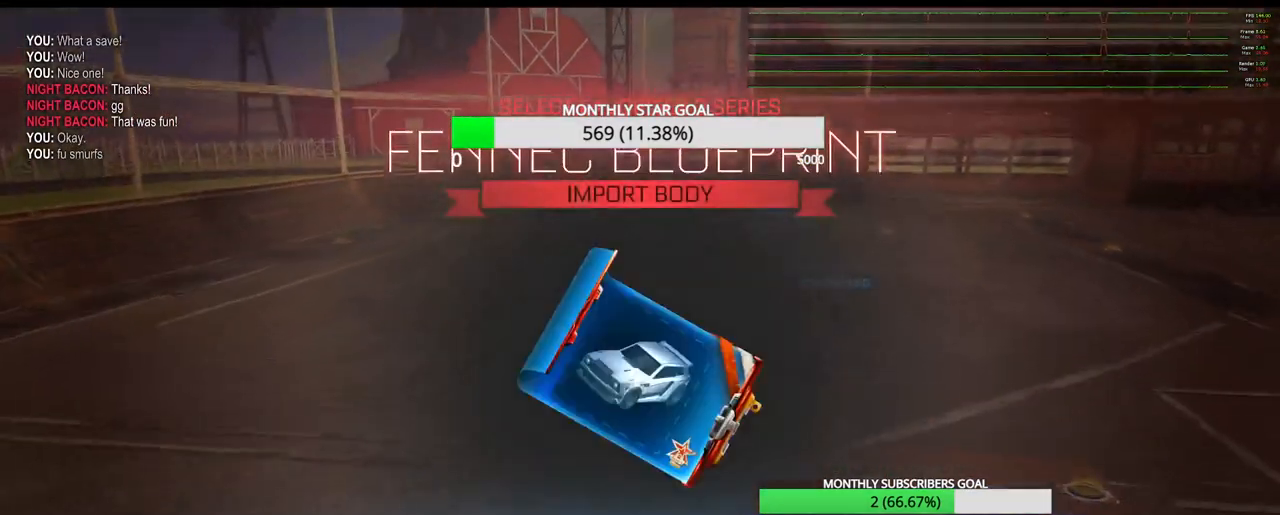
{"buttons": ["CROSS"], "left_stick": "center", "right_stick": "center", "events": [[67, "CROSS", "up"], [200, "CROSS", "down"], [350, "CROSS", "up"], [500, "CROSS", "down"]]}
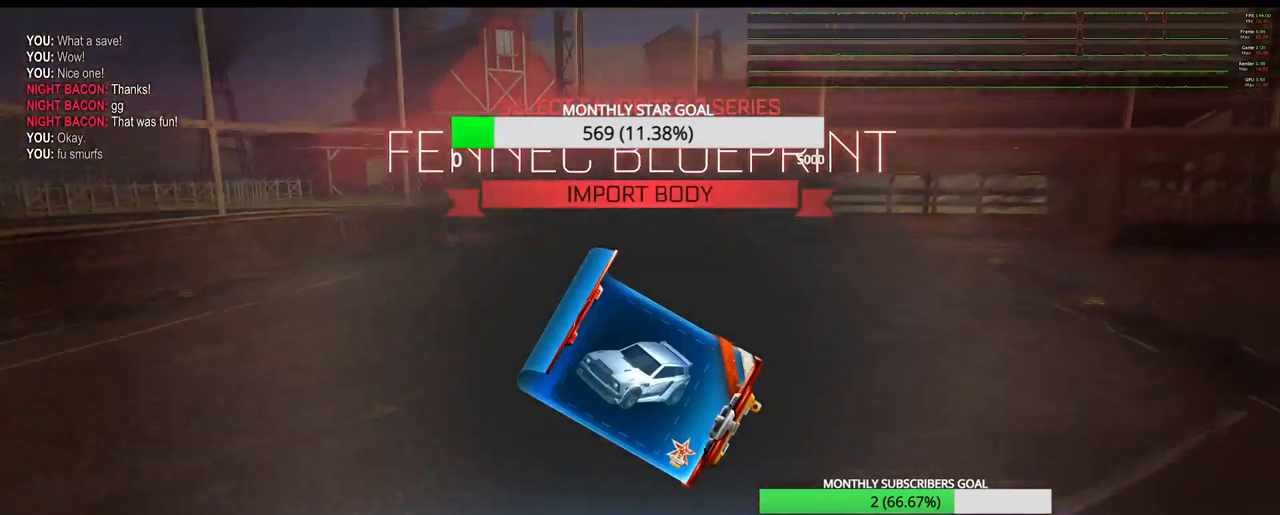
{"buttons": [], "left_stick": "center", "right_stick": "center", "events": [[117, "CROSS", "up"], [333, "DPAD_DOWN", "down"], [433, "DPAD_DOWN", "up"]]}
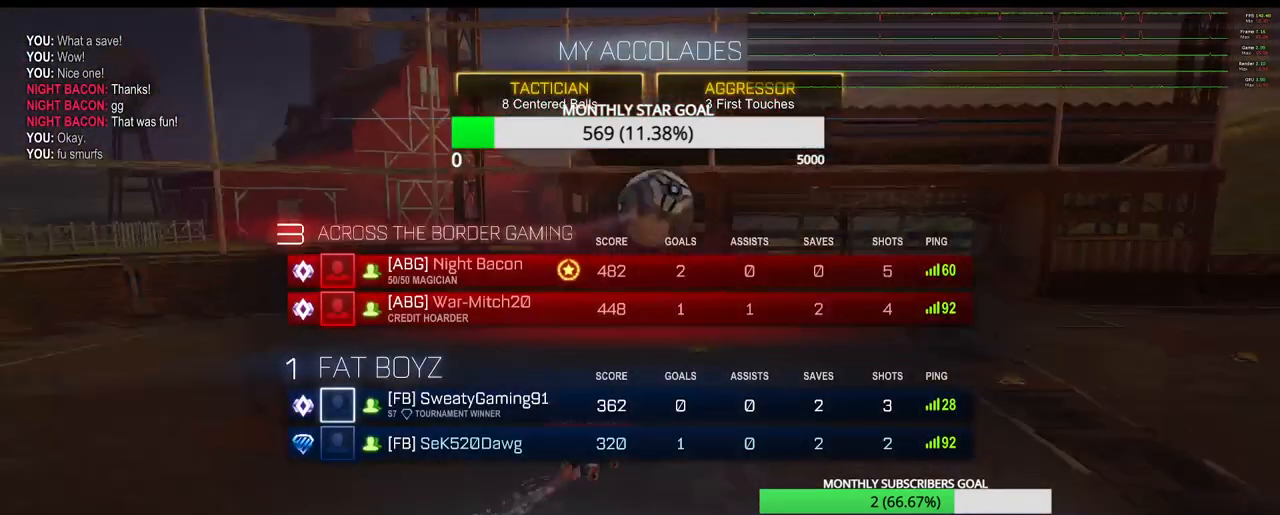
{"buttons": ["DPAD_DOWN"], "left_stick": "center", "right_stick": "center", "events": [[417, "DPAD_DOWN", "down"]]}
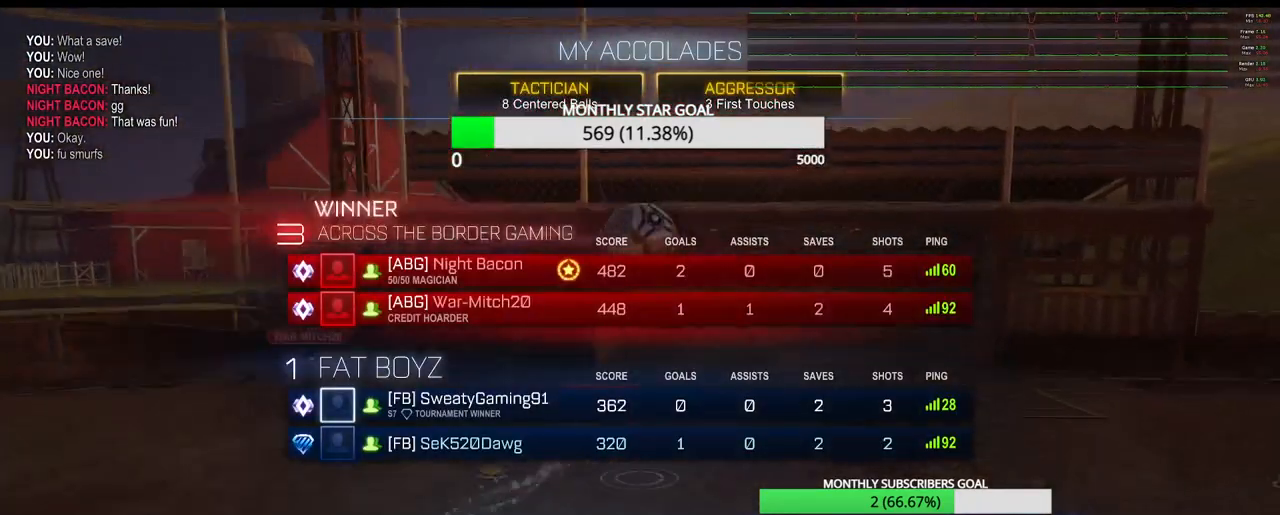
{"buttons": [], "left_stick": "center", "right_stick": "center", "events": [[17, "DPAD_DOWN", "up"], [167, "DPAD_DOWN", "down"], [267, "DPAD_DOWN", "up"], [383, "DPAD_DOWN", "down"], [467, "DPAD_DOWN", "up"]]}
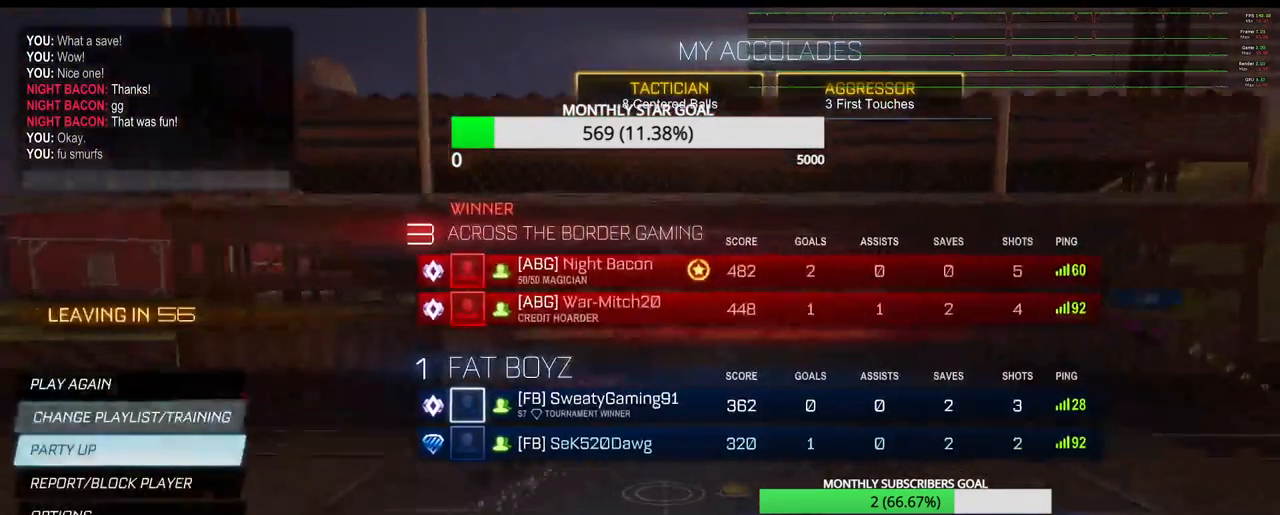
{"buttons": ["DPAD_DOWN"], "left_stick": "center", "right_stick": "center", "events": [[67, "DPAD_DOWN", "down"], [150, "DPAD_DOWN", "up"], [267, "DPAD_DOWN", "down"], [350, "DPAD_DOWN", "up"], [450, "DPAD_DOWN", "down"]]}
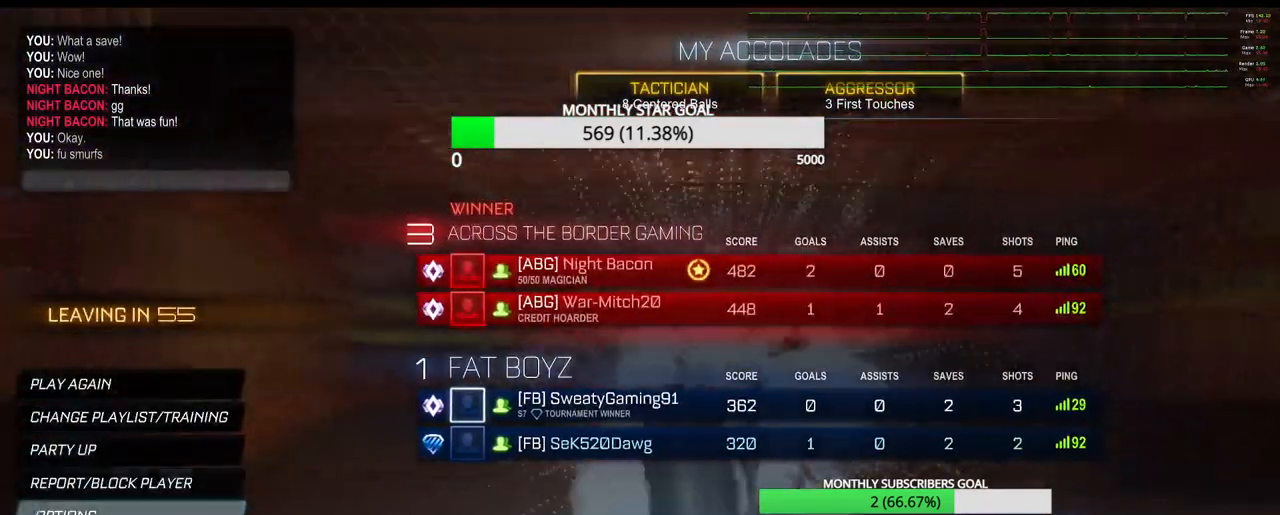
{"buttons": [], "left_stick": "center", "right_stick": "center", "events": [[33, "DPAD_DOWN", "up"], [83, "CROSS", "down"], [200, "CROSS", "up"], [250, "DPAD_LEFT", "down"], [317, "CROSS", "down"], [333, "DPAD_LEFT", "up"], [433, "CROSS", "up"]]}